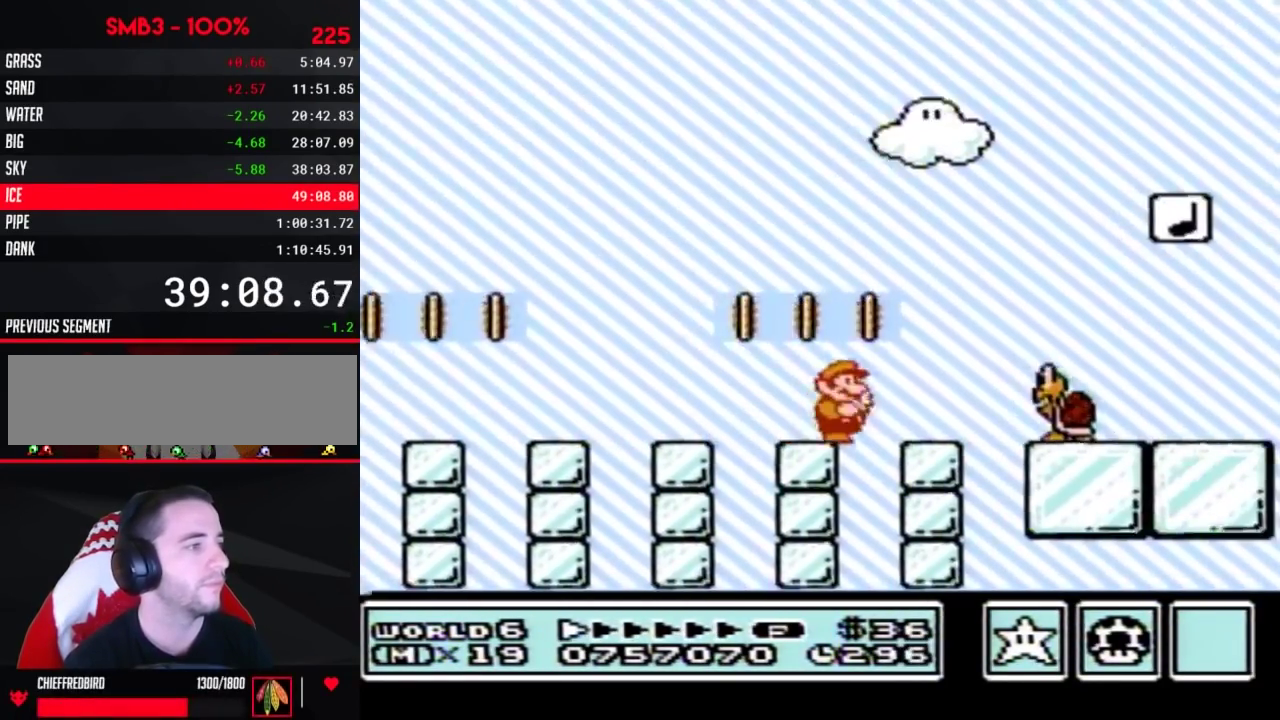
Gameplay with a controller (Nintendo layout); each line is a JSON object with the inputs held at the frame after it. "events" lists button and stick changes between this image and that frame as [ms after this image, input, new state], when the widget could be followed in between. Not read: L3 R3.
{"buttons": ["B", "DPAD_RIGHT"]}
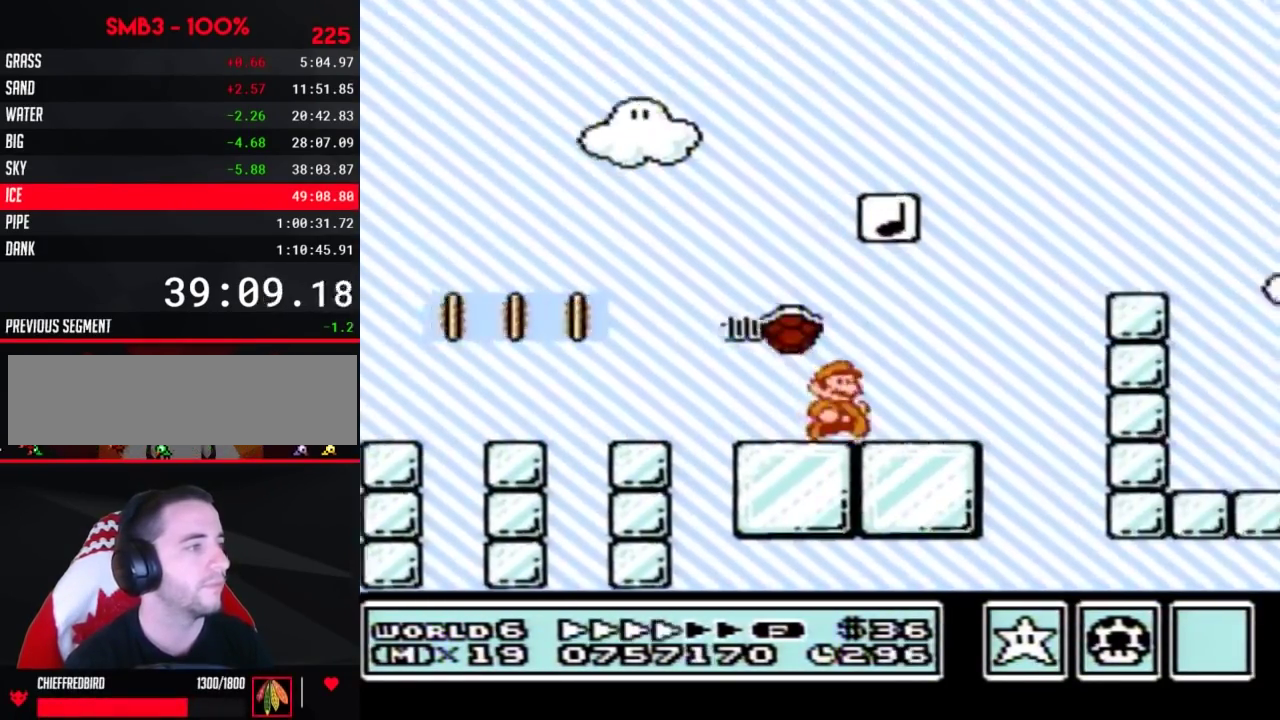
{"buttons": ["B", "DPAD_RIGHT"], "events": [[83, "A", "down"], [317, "A", "up"]]}
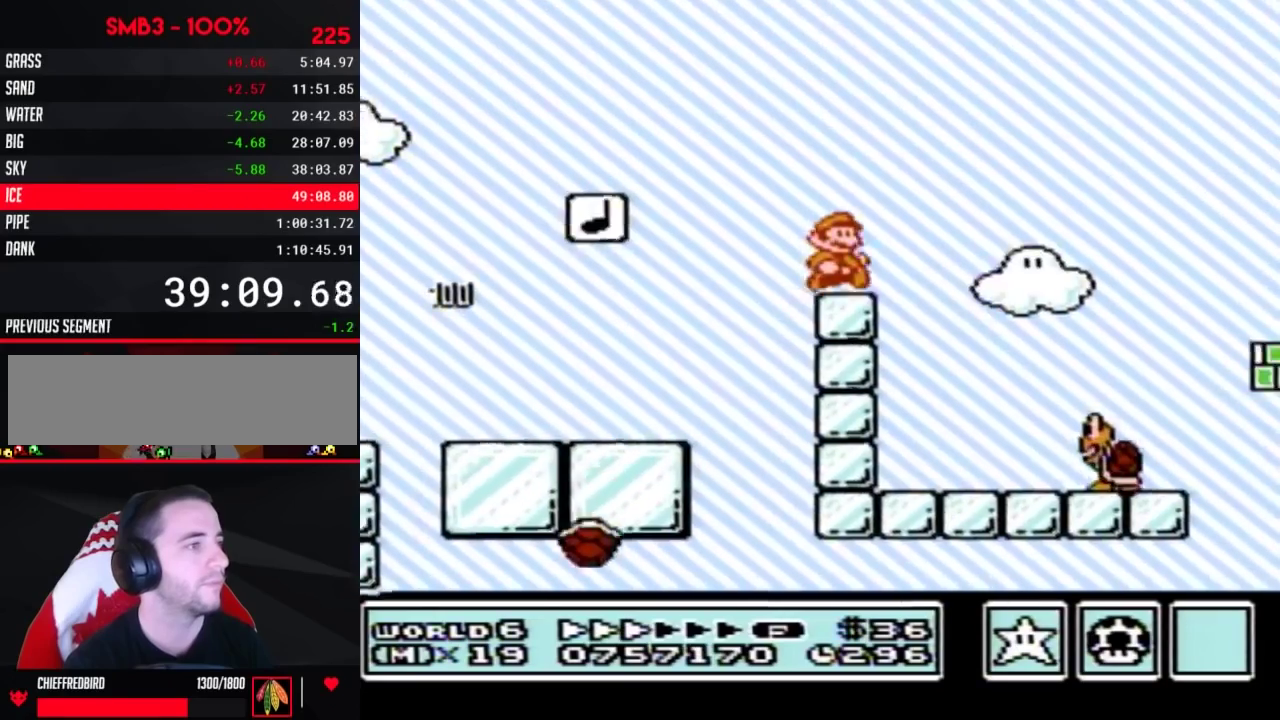
{"buttons": ["A", "B", "DPAD_RIGHT"], "events": [[500, "A", "down"]]}
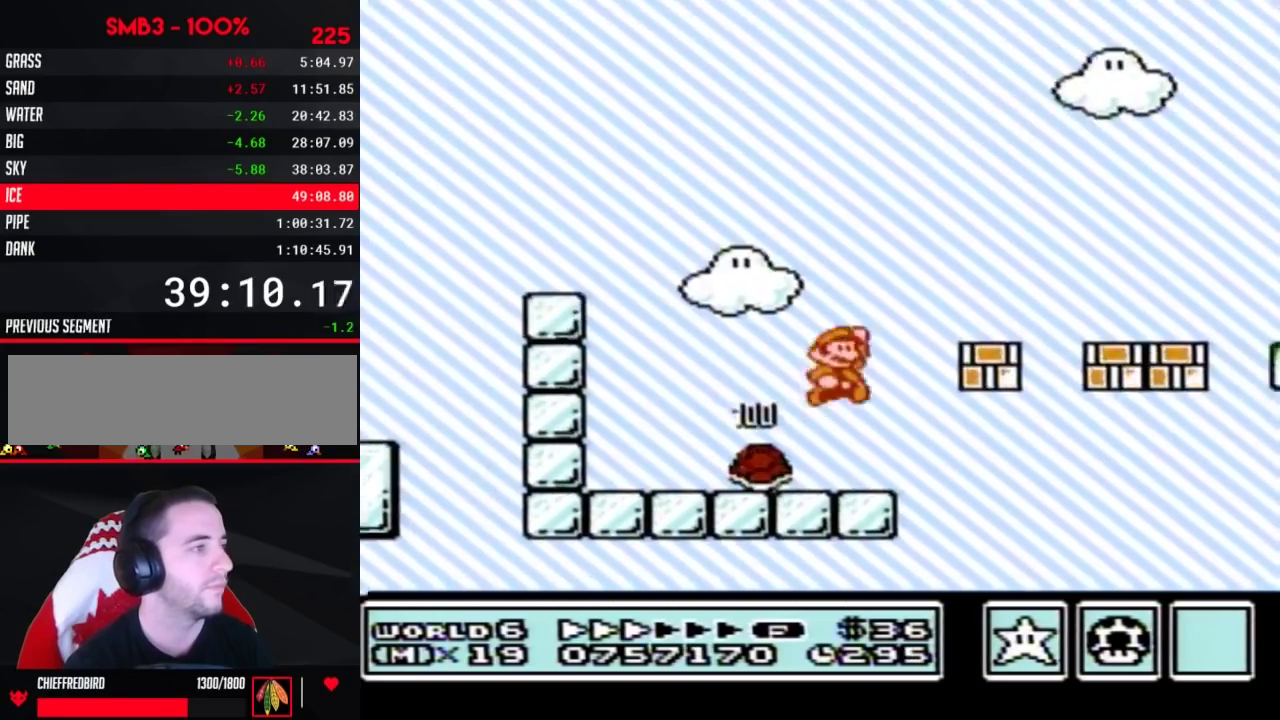
{"buttons": ["B", "DPAD_RIGHT"], "events": [[50, "A", "up"]]}
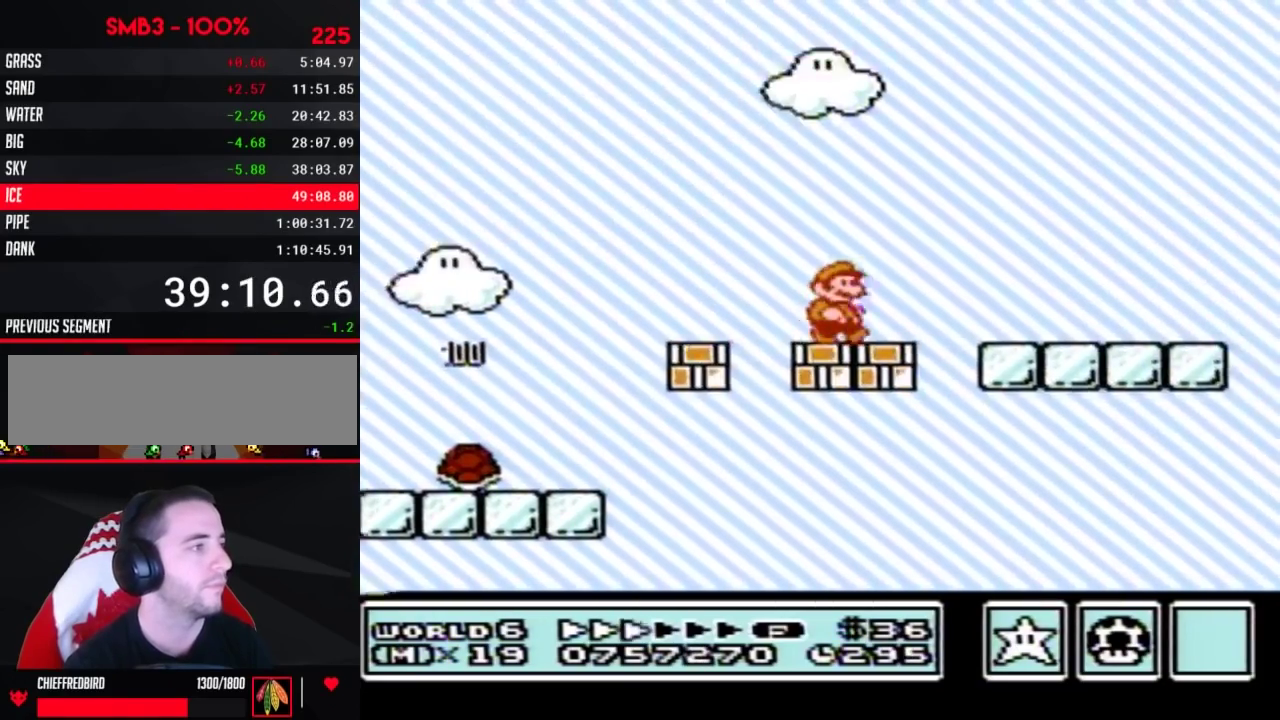
{"buttons": ["B", "DPAD_RIGHT"]}
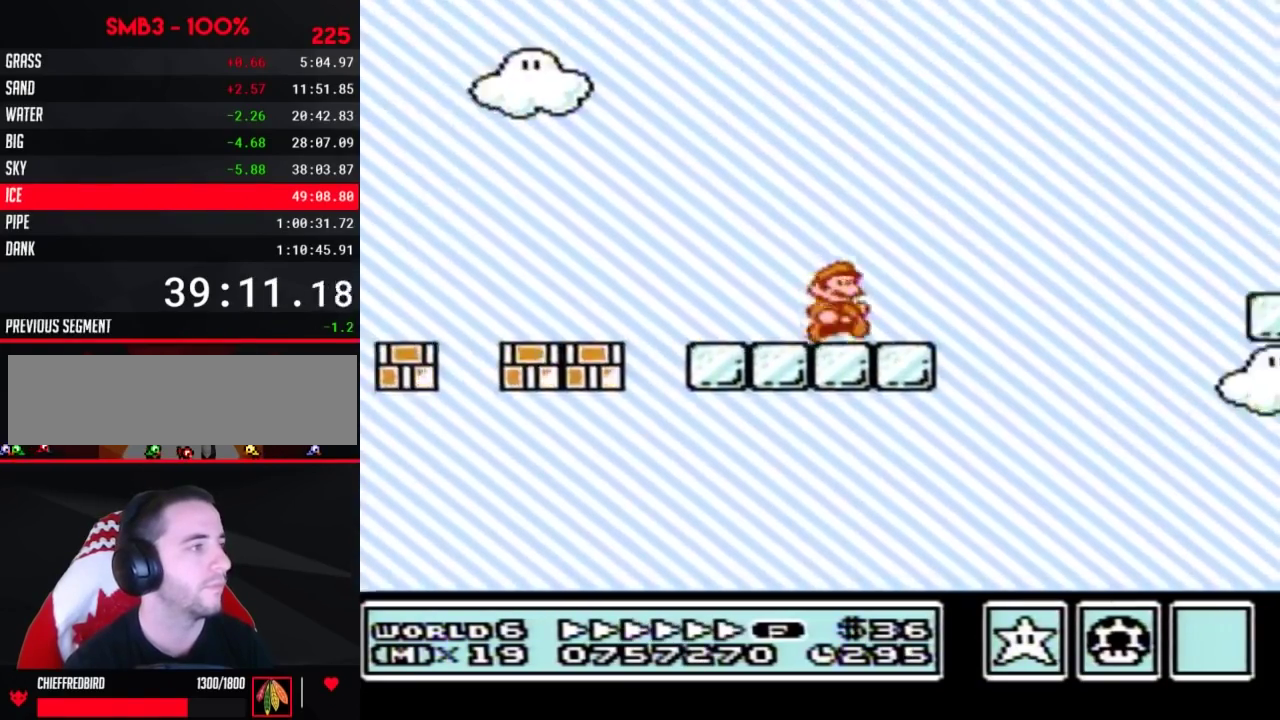
{"buttons": ["B", "DPAD_RIGHT"], "events": [[183, "A", "down"], [283, "A", "up"]]}
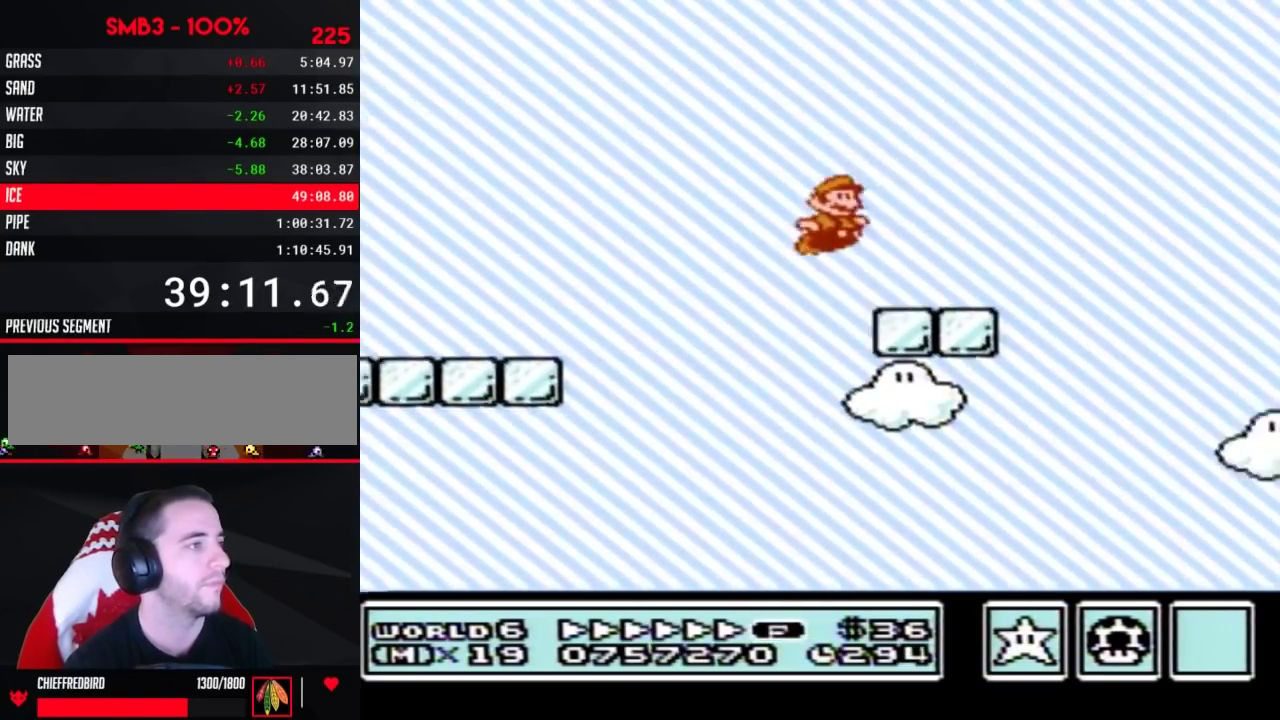
{"buttons": ["B", "DPAD_RIGHT"], "events": [[183, "A", "down"], [250, "A", "up"]]}
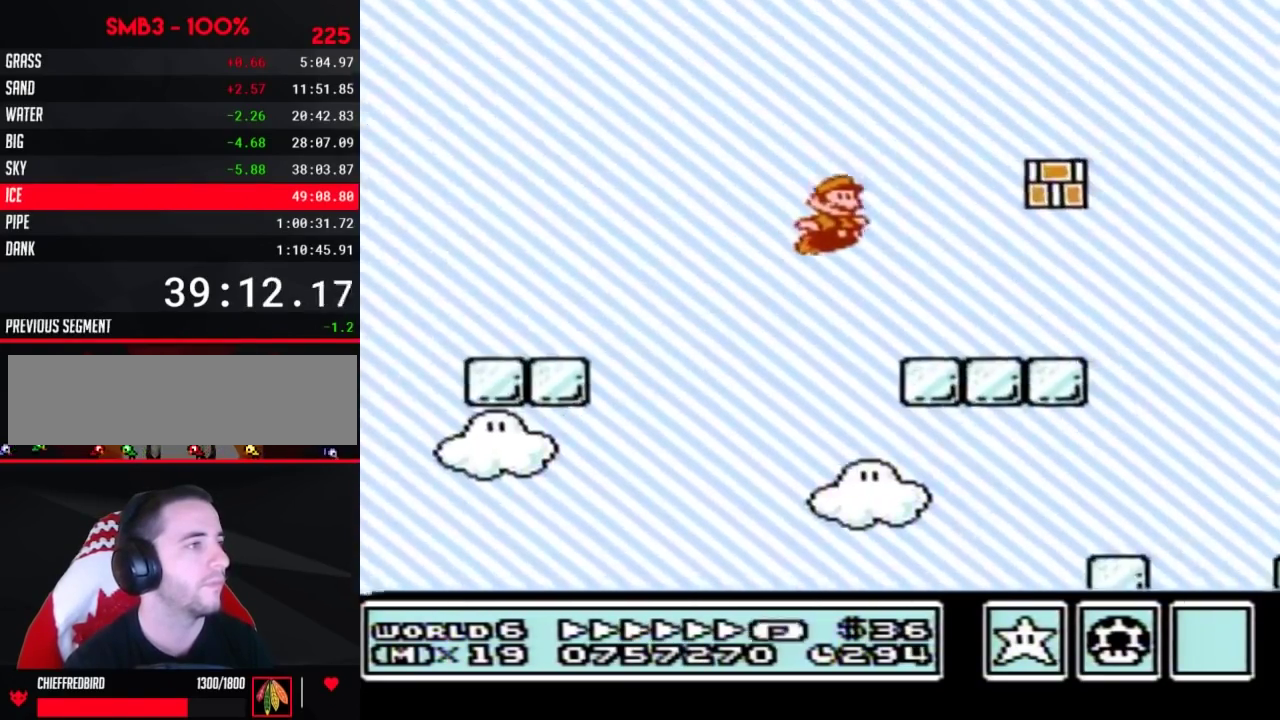
{"buttons": ["A", "B", "DPAD_RIGHT"], "events": [[317, "A", "down"]]}
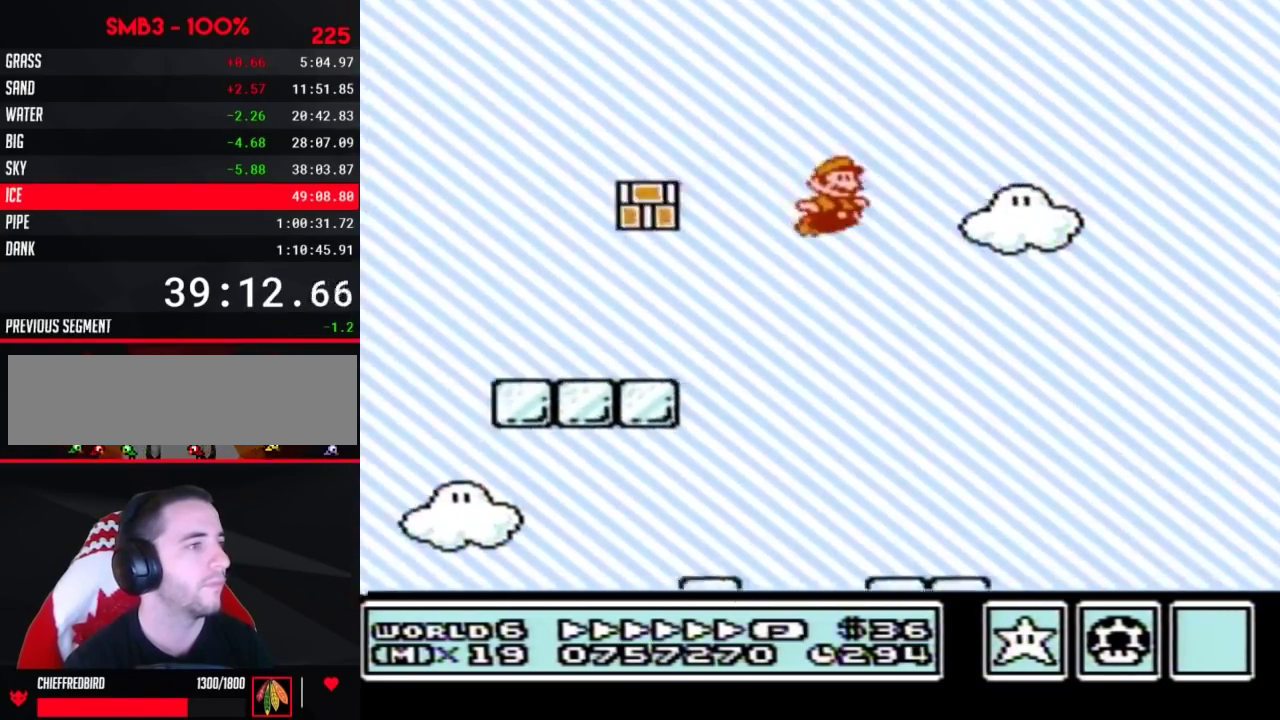
{"buttons": ["B", "DPAD_RIGHT"], "events": [[117, "A", "up"]]}
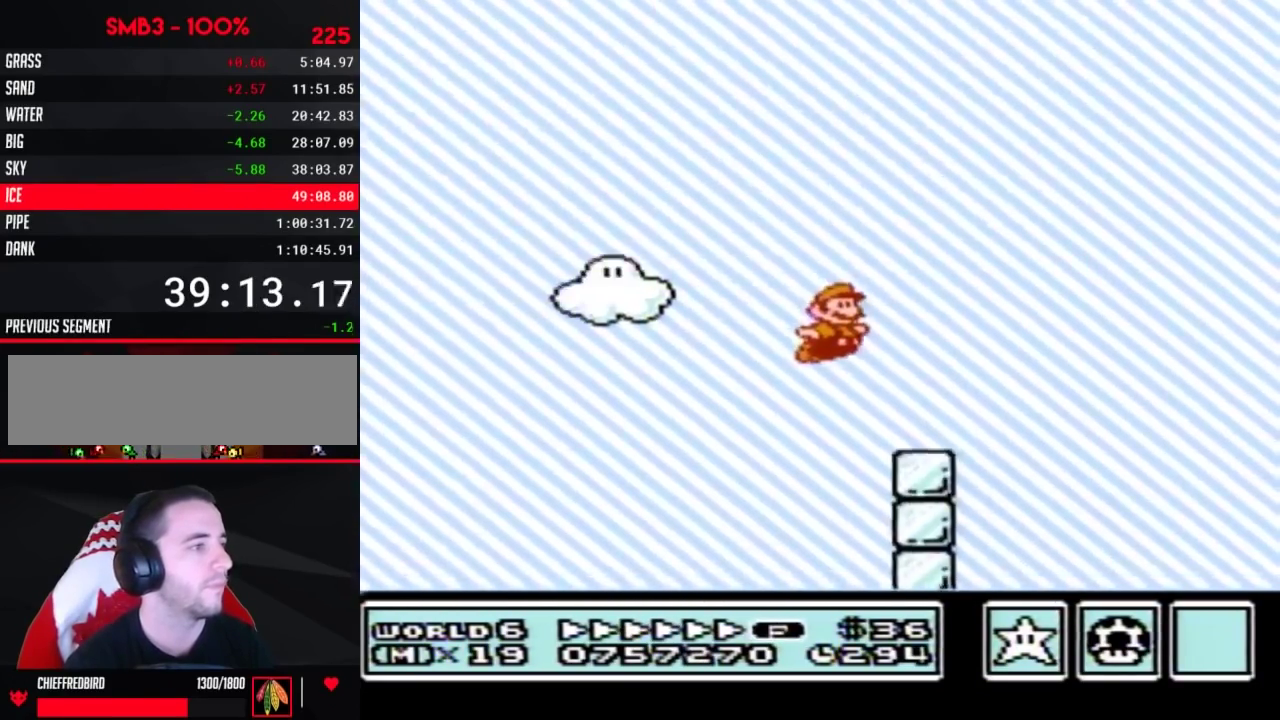
{"buttons": ["B", "DPAD_RIGHT"], "events": [[183, "A", "down"], [250, "A", "up"]]}
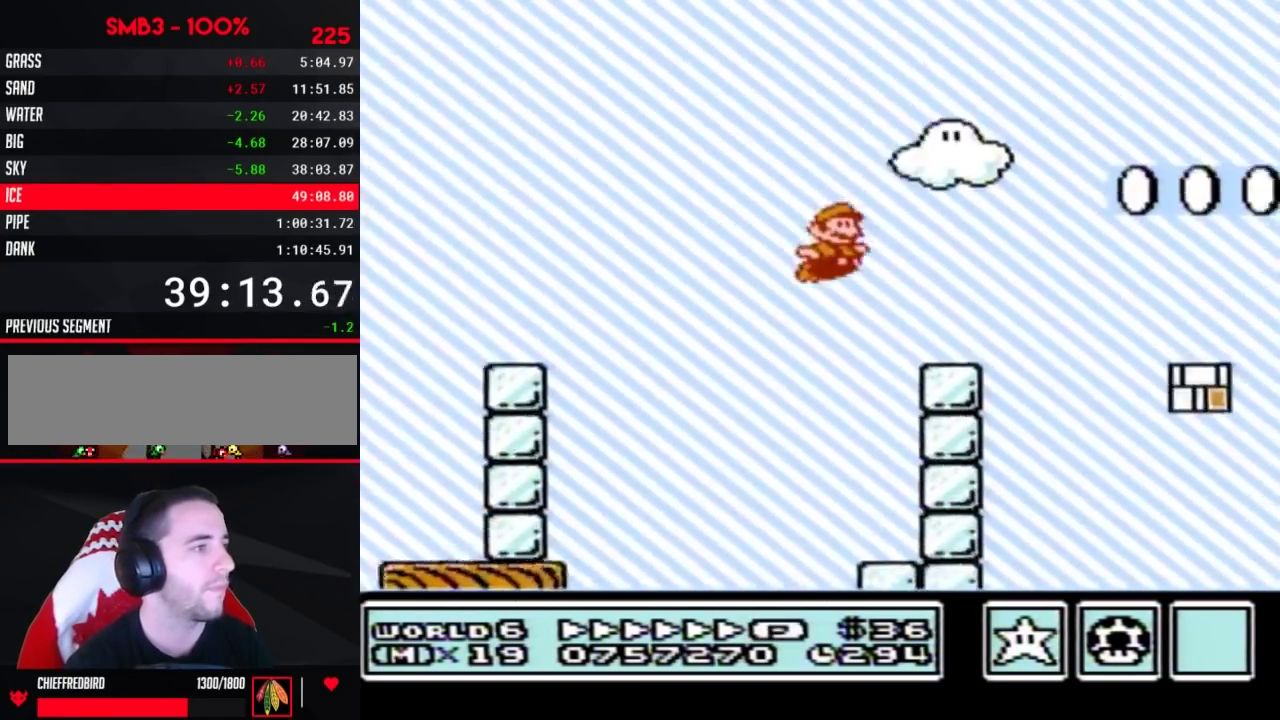
{"buttons": ["B", "DPAD_RIGHT"], "events": [[217, "A", "down"], [467, "A", "up"]]}
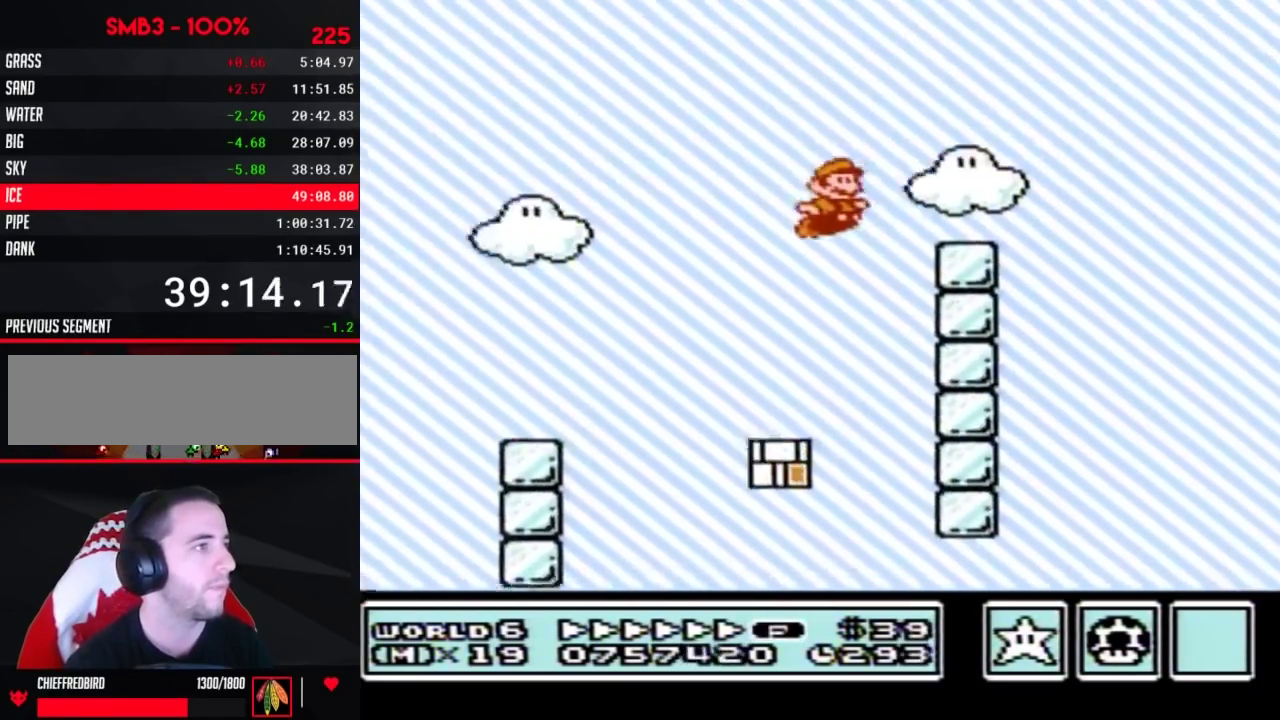
{"buttons": ["A", "B", "DPAD_RIGHT"], "events": [[233, "A", "down"]]}
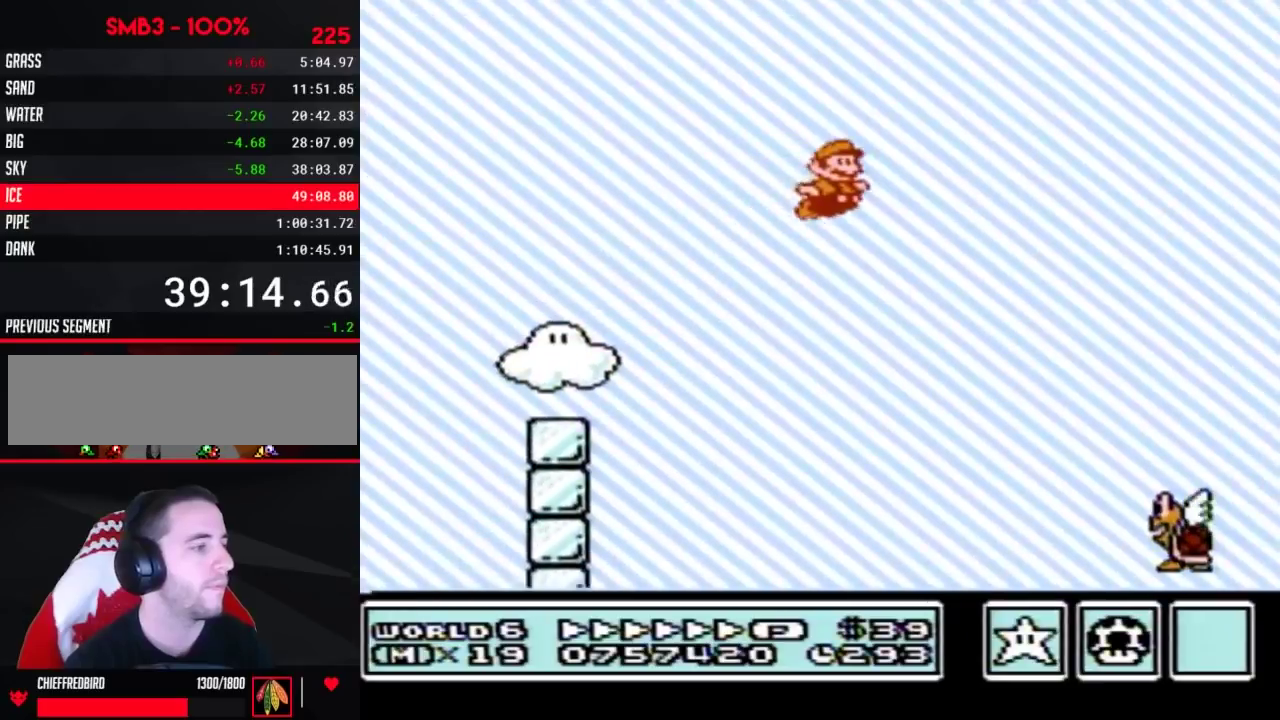
{"buttons": ["A", "B", "DPAD_RIGHT"]}
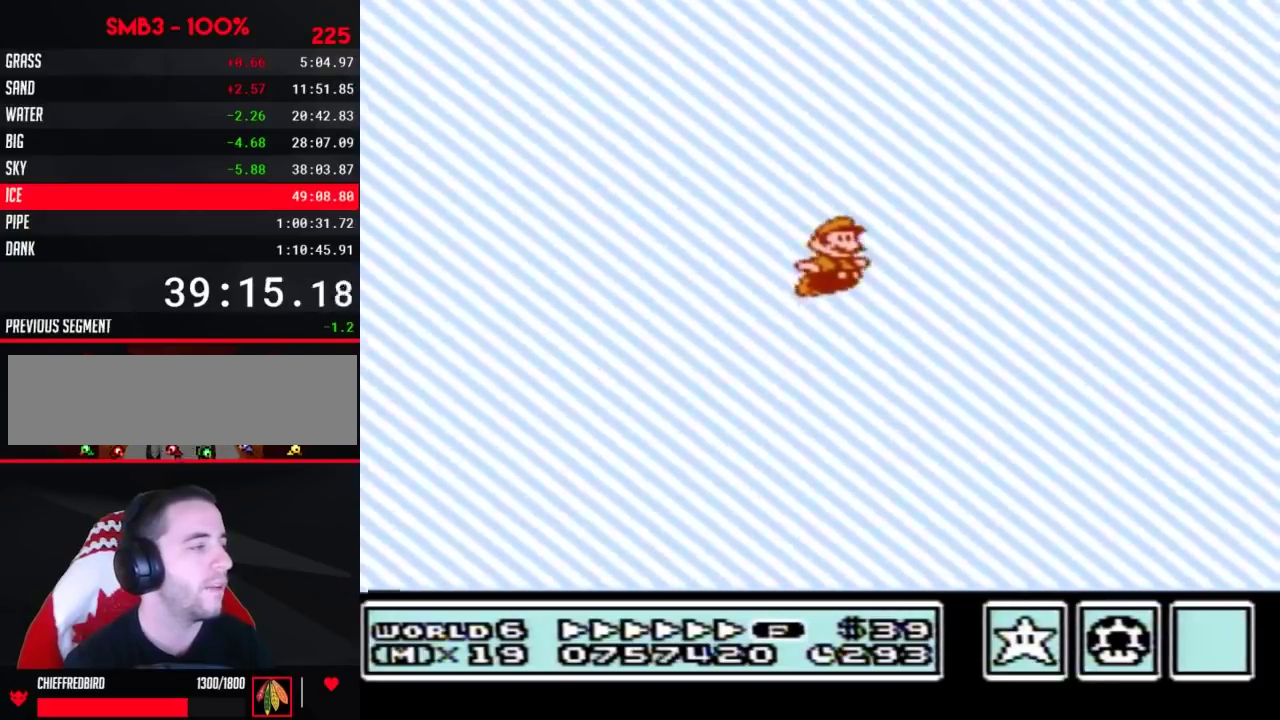
{"buttons": ["A", "B", "DPAD_RIGHT"]}
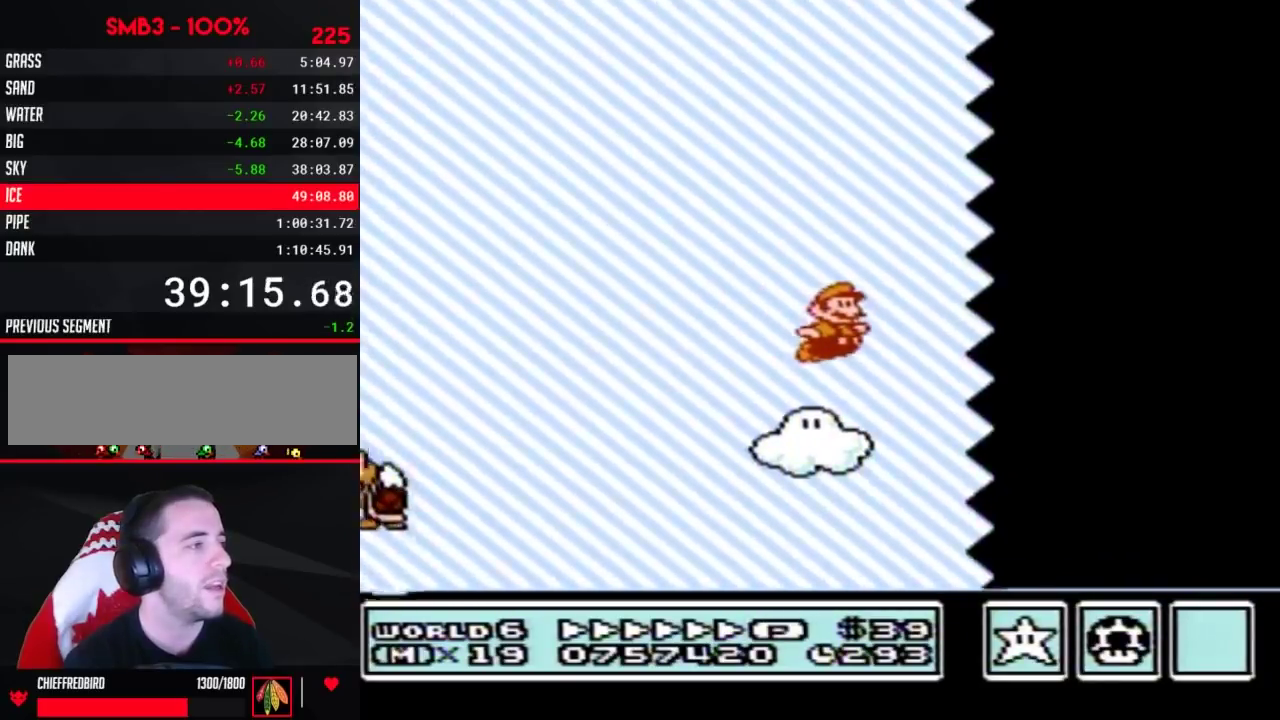
{"buttons": ["A", "B", "DPAD_RIGHT"]}
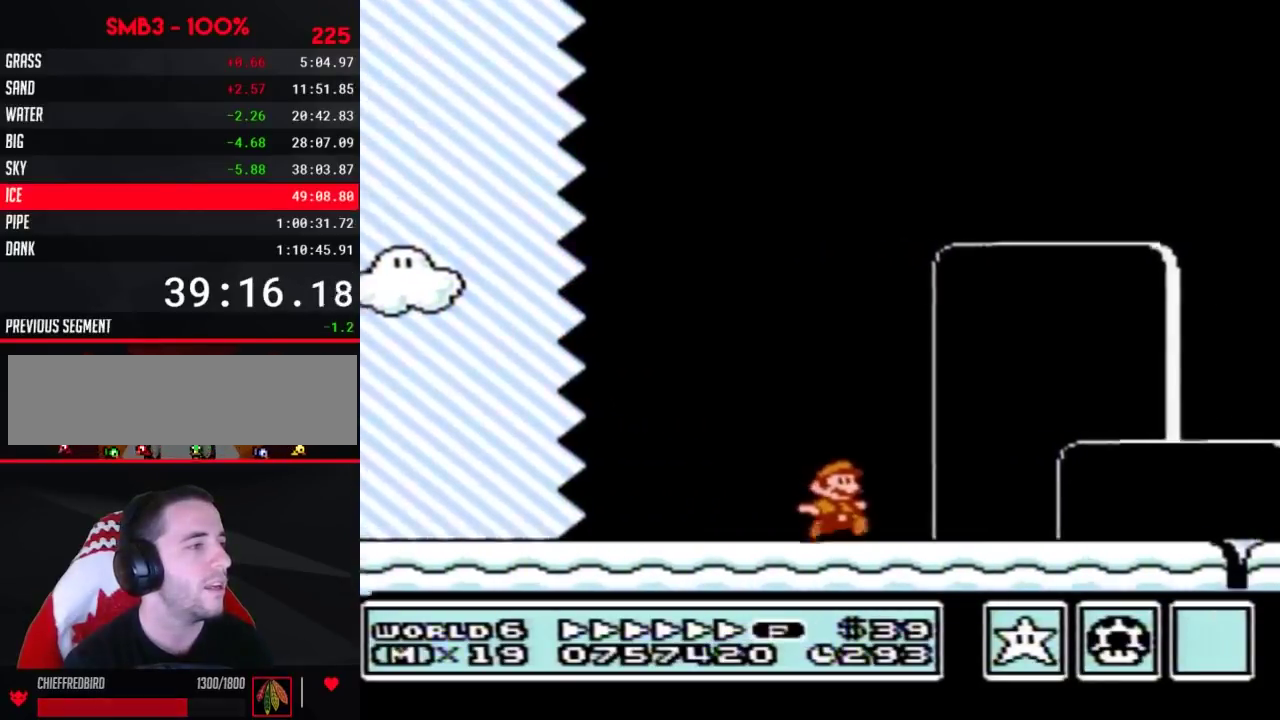
{"buttons": ["A", "B", "DPAD_RIGHT"], "events": [[67, "A", "up"], [333, "A", "down"]]}
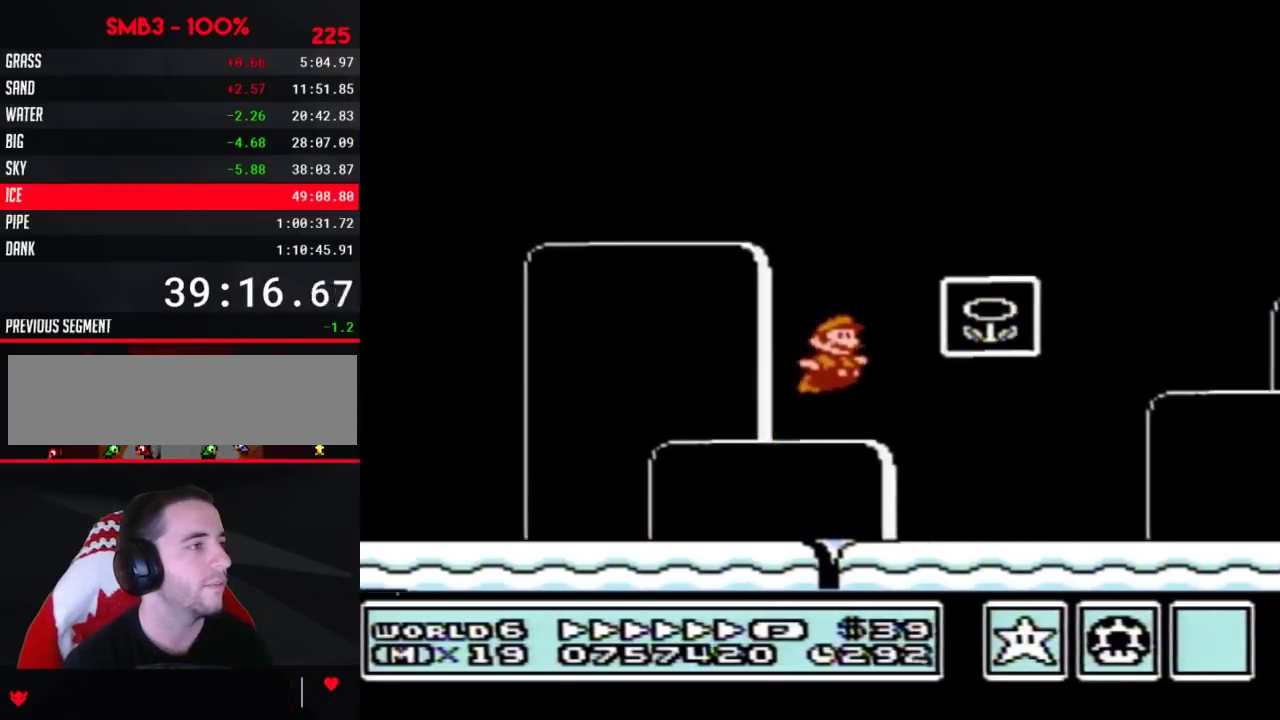
{"buttons": [], "events": [[50, "A", "up"], [50, "B", "up"], [100, "B", "down"], [133, "B", "up"], [133, "DPAD_RIGHT", "up"]]}